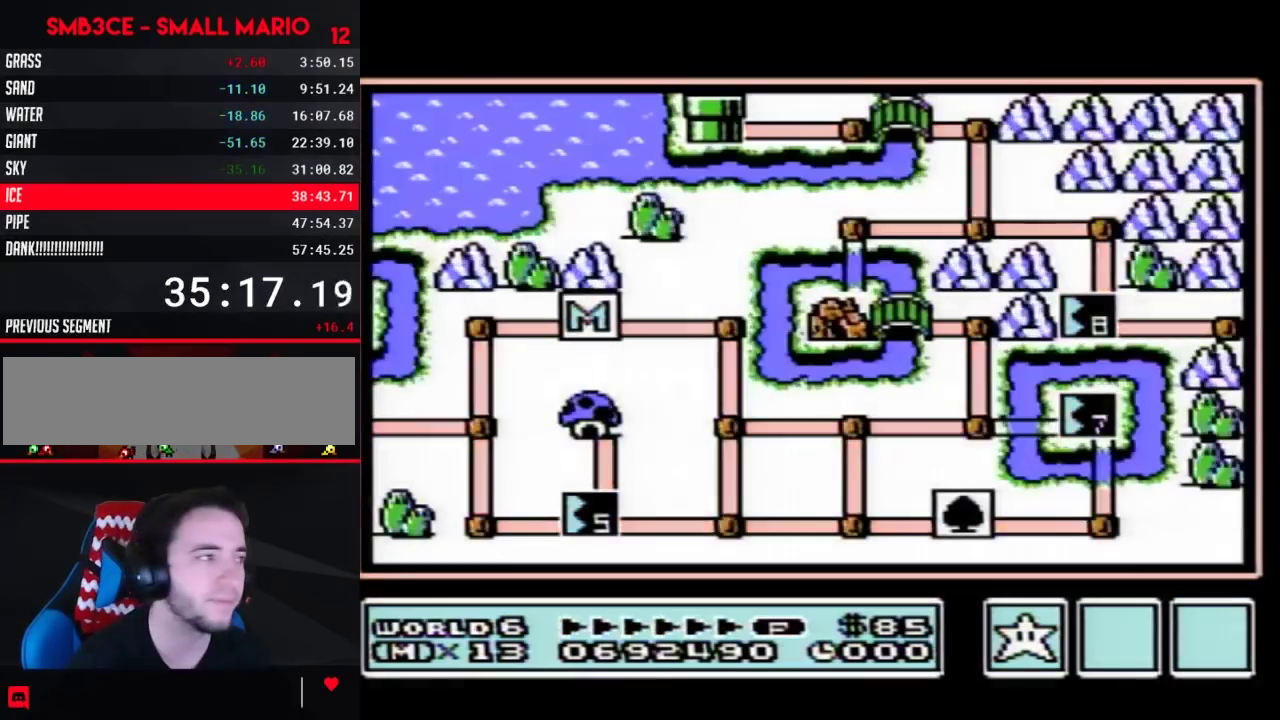
Gameplay with a controller (Nintendo layout); each line is a JSON object with the inputs held at the frame after it. "events" lists button and stick changes between this image and that frame as [ms after this image, input, new state], when the widget could be followed in between. Not read: L3 R3.
{"buttons": ["DPAD_RIGHT"], "events": [[500, "DPAD_RIGHT", "down"]]}
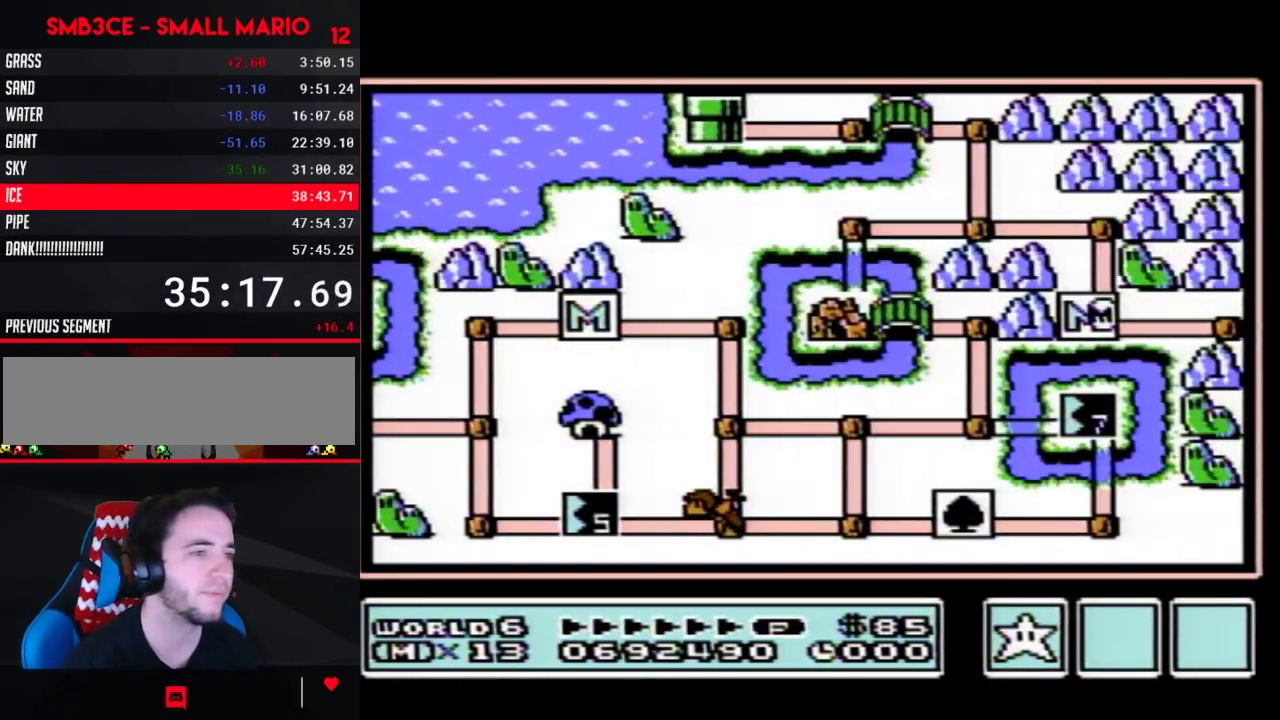
{"buttons": ["DPAD_RIGHT"], "events": []}
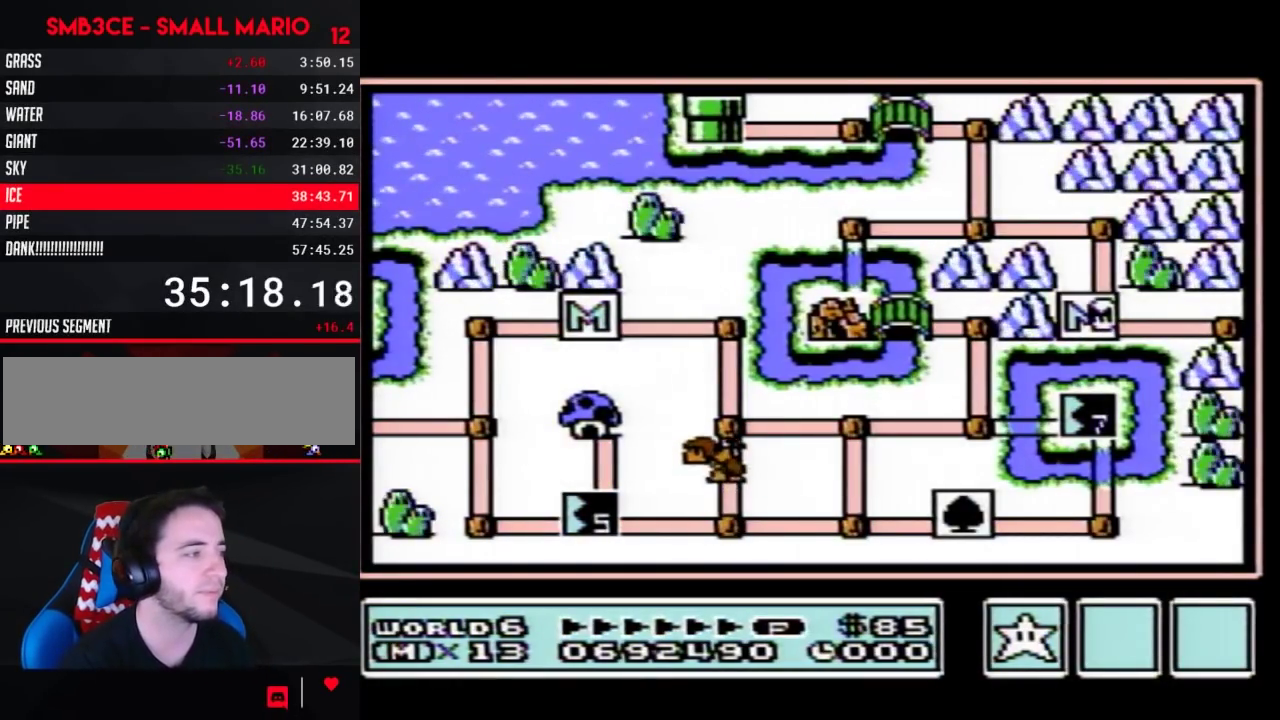
{"buttons": ["DPAD_RIGHT"], "events": []}
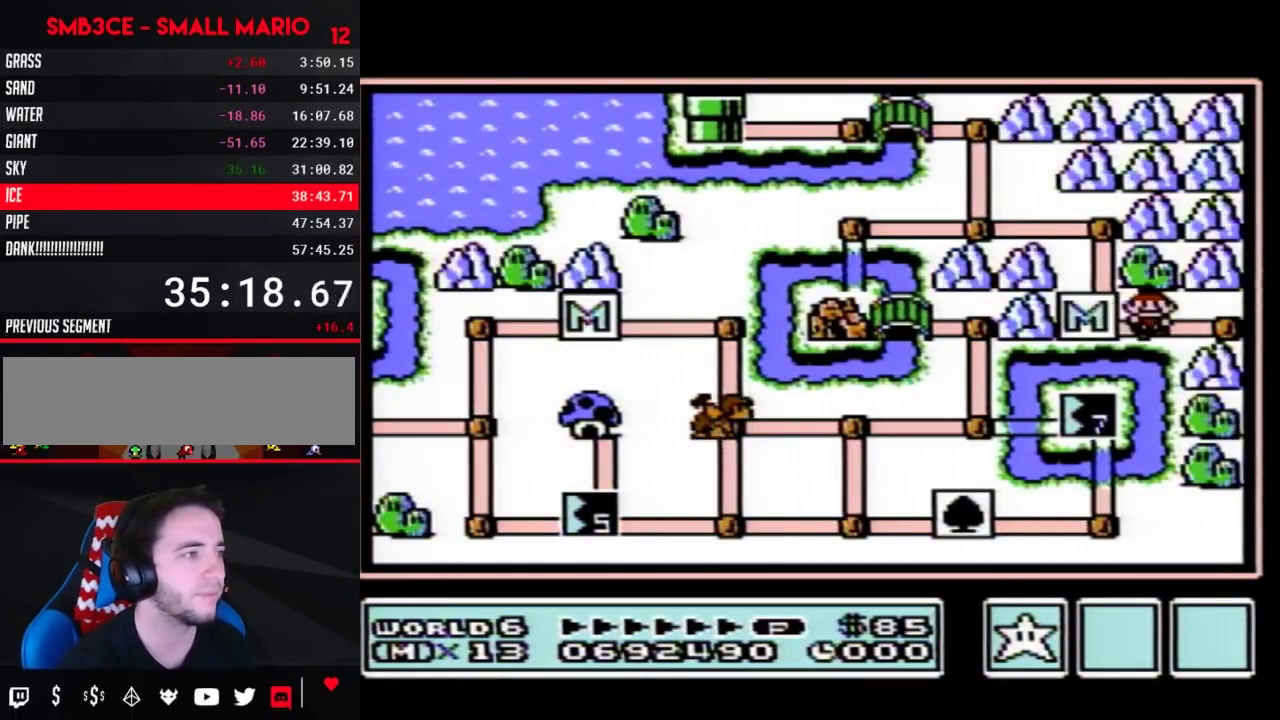
{"buttons": ["DPAD_RIGHT"], "events": []}
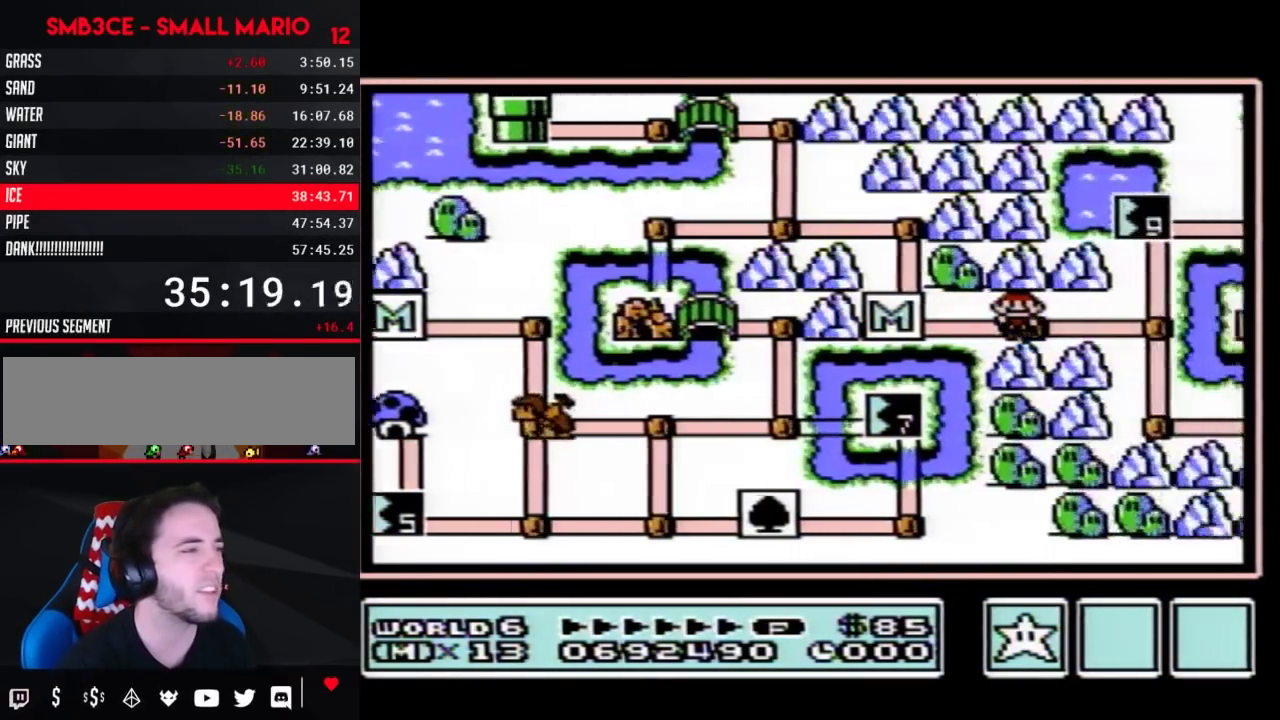
{"buttons": ["DPAD_RIGHT"], "events": []}
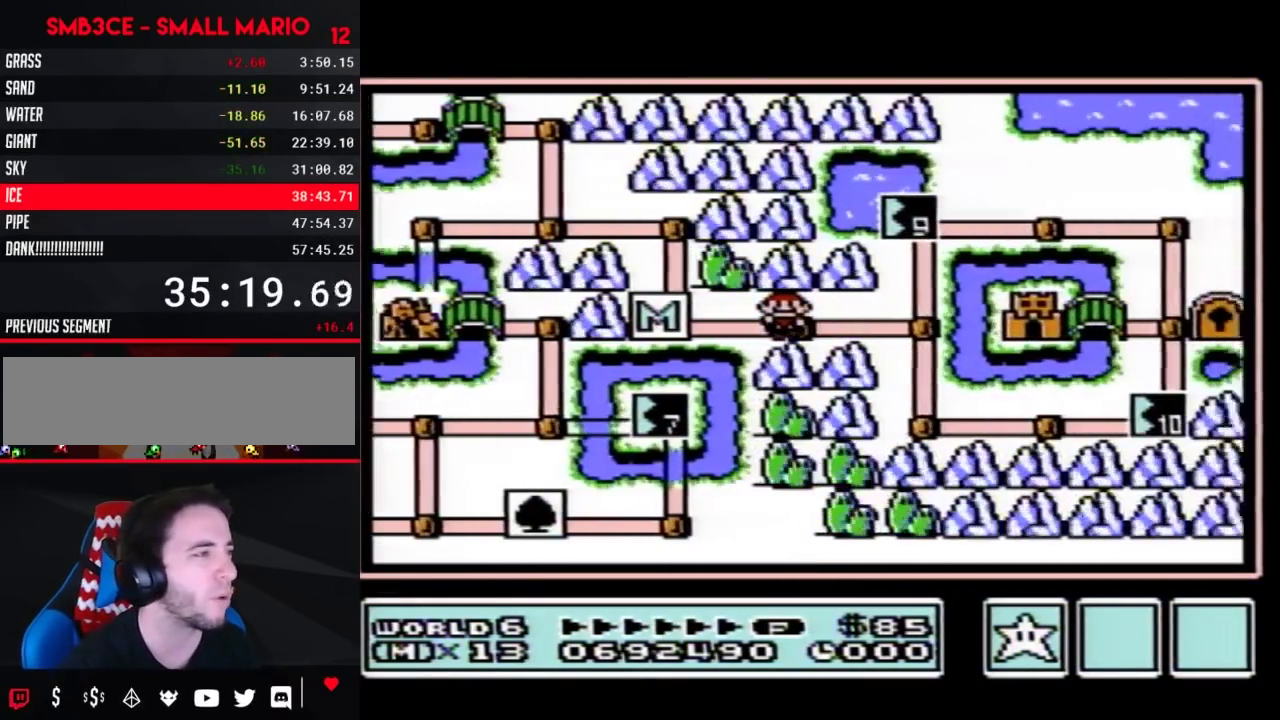
{"buttons": ["DPAD_UP"], "events": [[400, "DPAD_UP", "down"], [433, "DPAD_RIGHT", "up"]]}
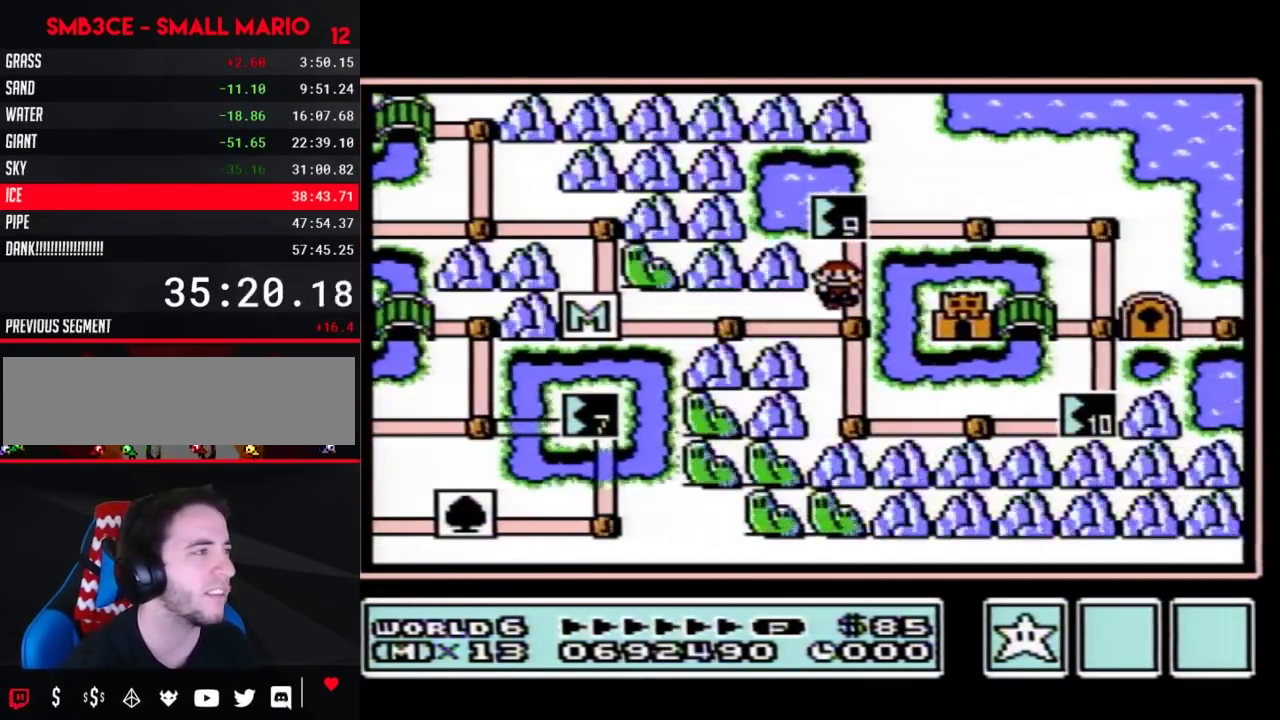
{"buttons": ["DPAD_UP"], "events": []}
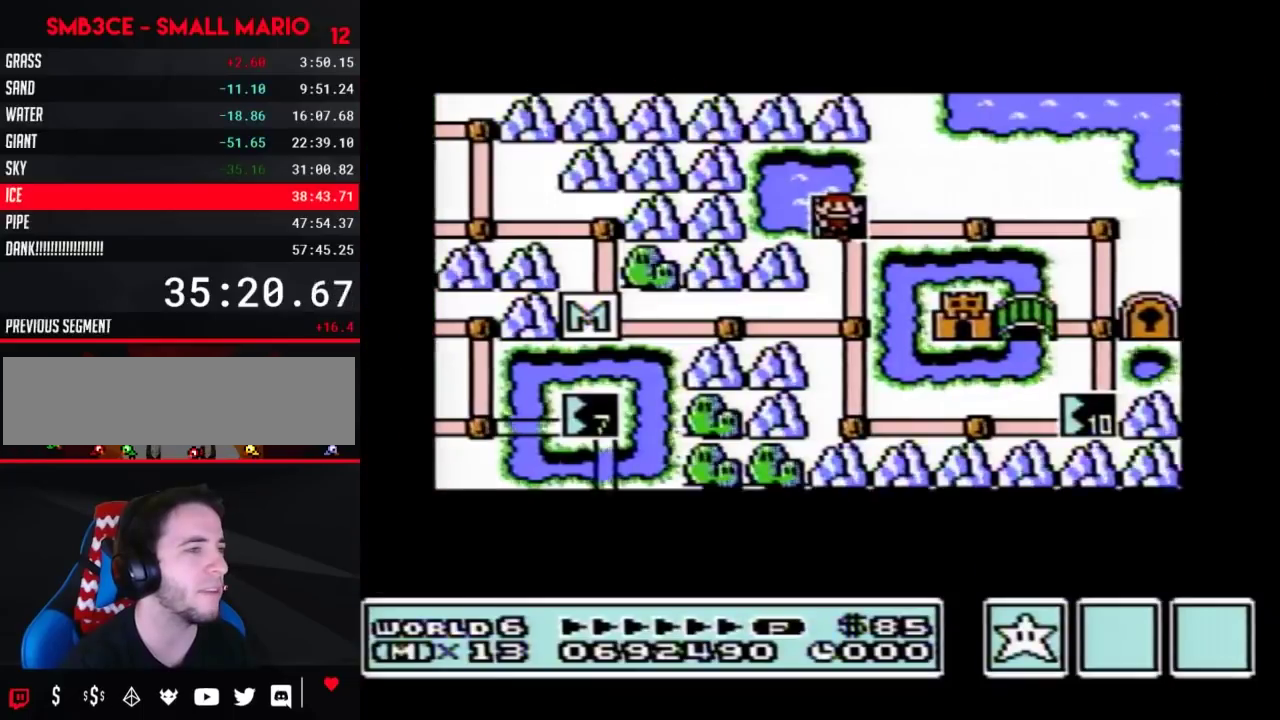
{"buttons": ["DPAD_UP"], "events": []}
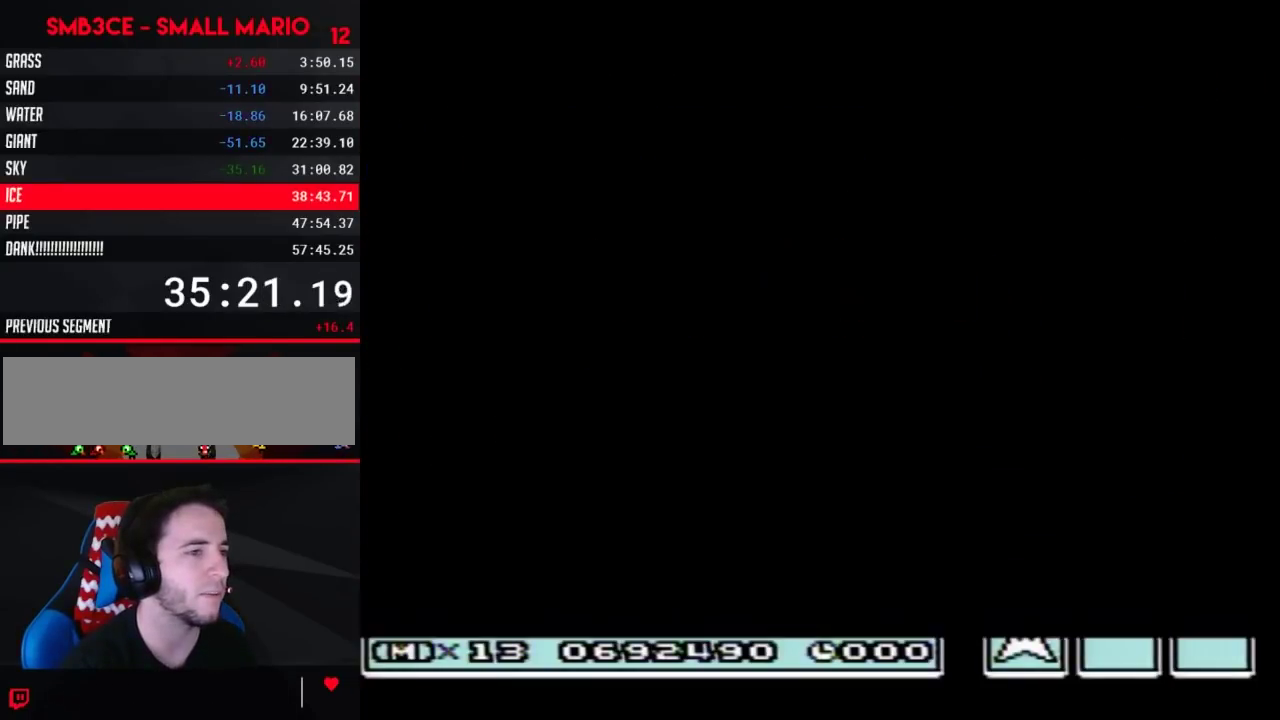
{"buttons": ["B", "DPAD_RIGHT"], "events": [[250, "DPAD_UP", "up"], [283, "B", "down"], [283, "DPAD_RIGHT", "down"]]}
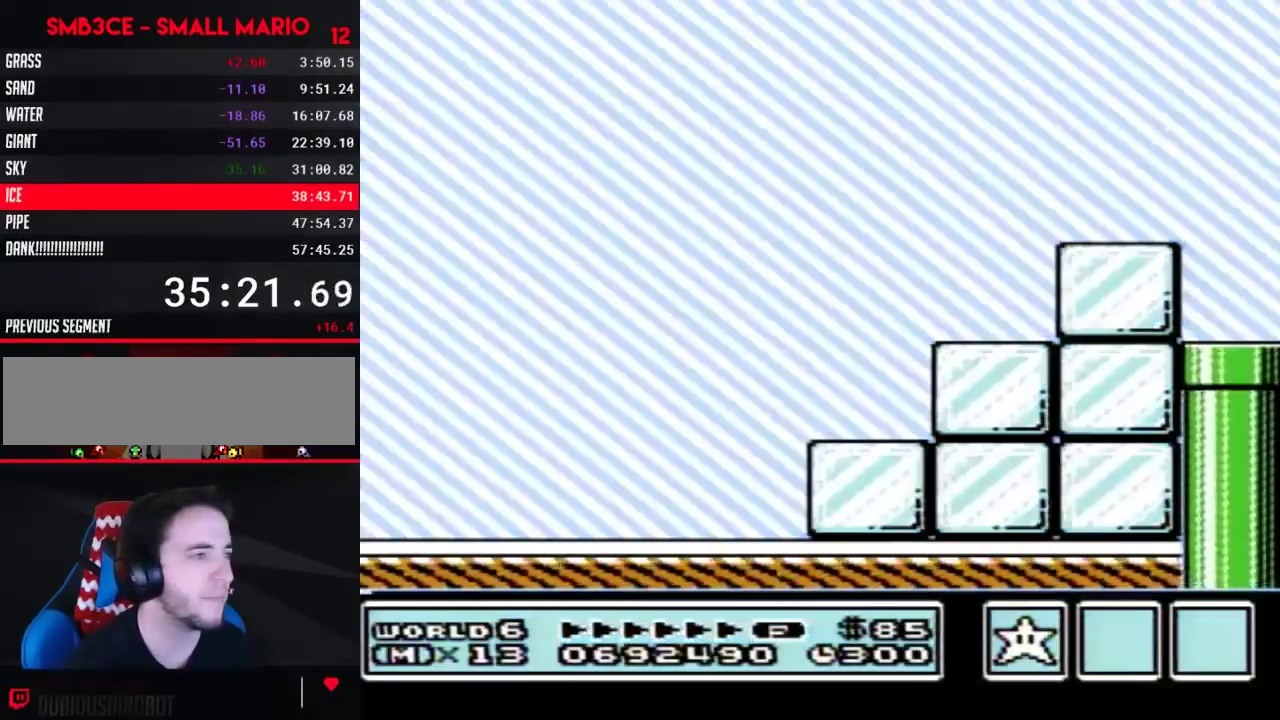
{"buttons": ["B", "DPAD_RIGHT"], "events": [[117, "A", "down"], [217, "A", "up"]]}
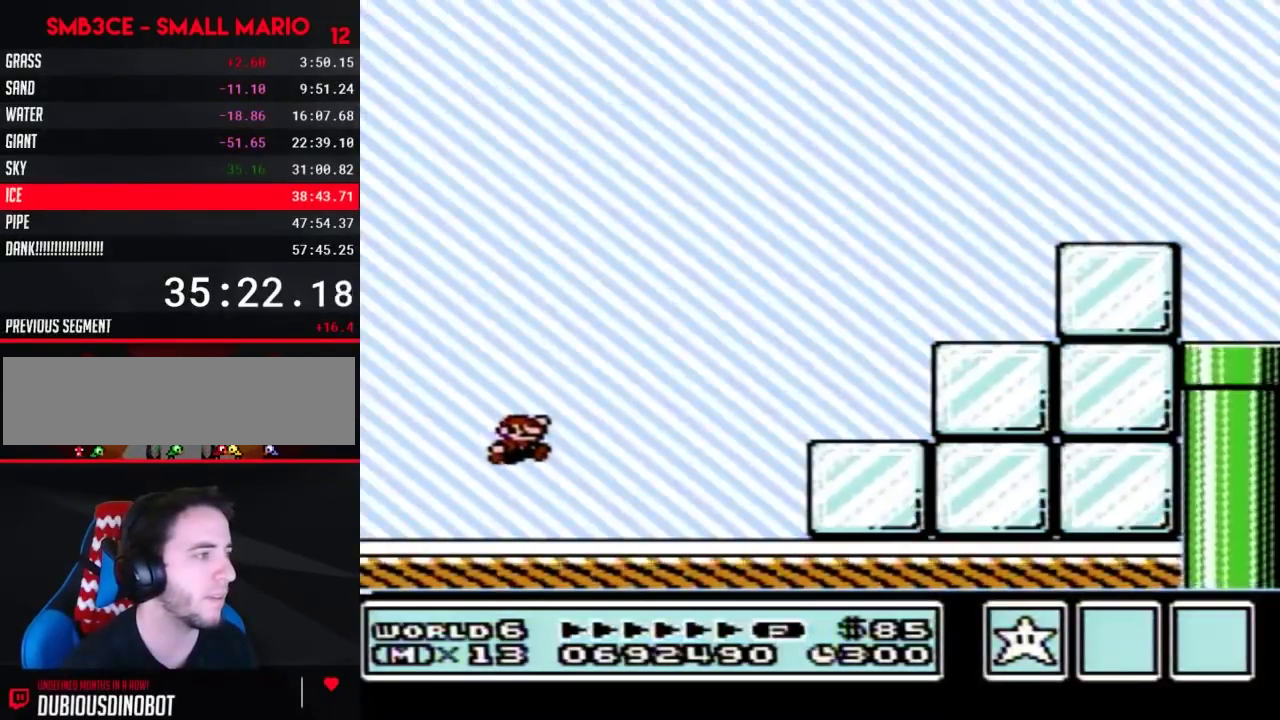
{"buttons": ["B"], "events": [[183, "A", "down"], [317, "A", "up"], [500, "DPAD_RIGHT", "up"]]}
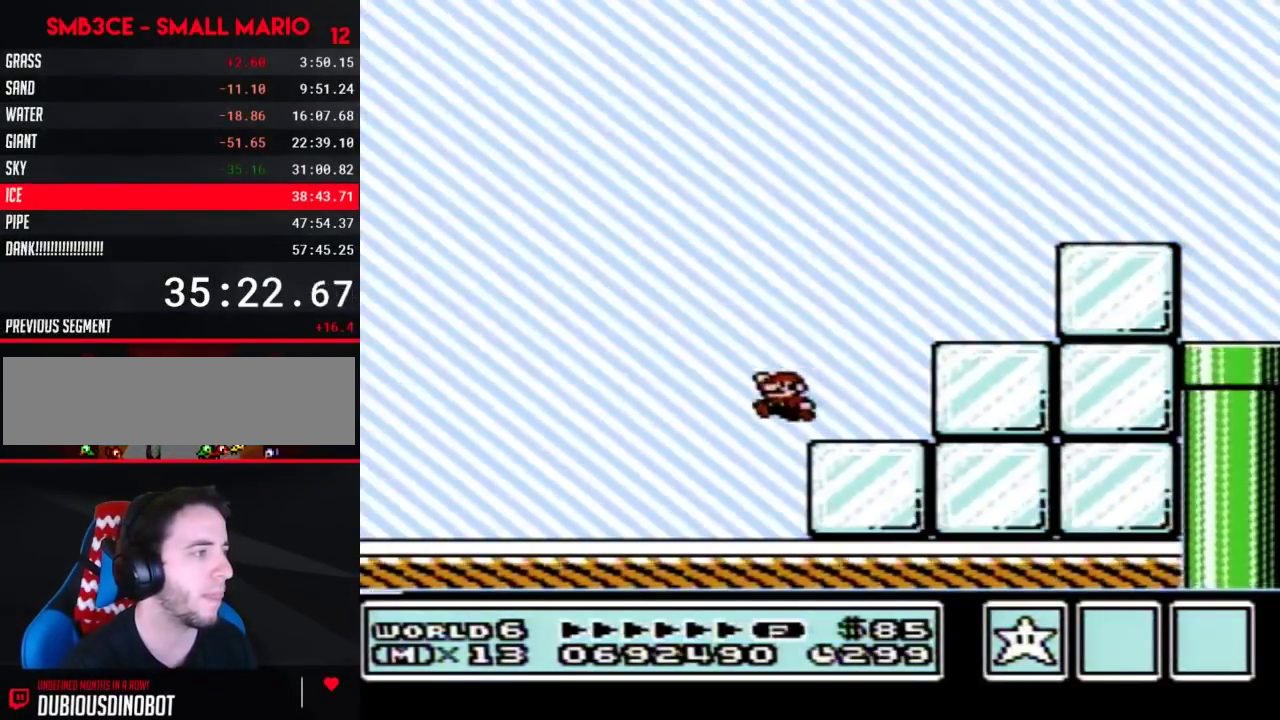
{"buttons": ["A", "B", "DPAD_RIGHT"], "events": [[33, "DPAD_LEFT", "down"], [150, "A", "down"], [150, "DPAD_LEFT", "up"], [183, "DPAD_RIGHT", "down"]]}
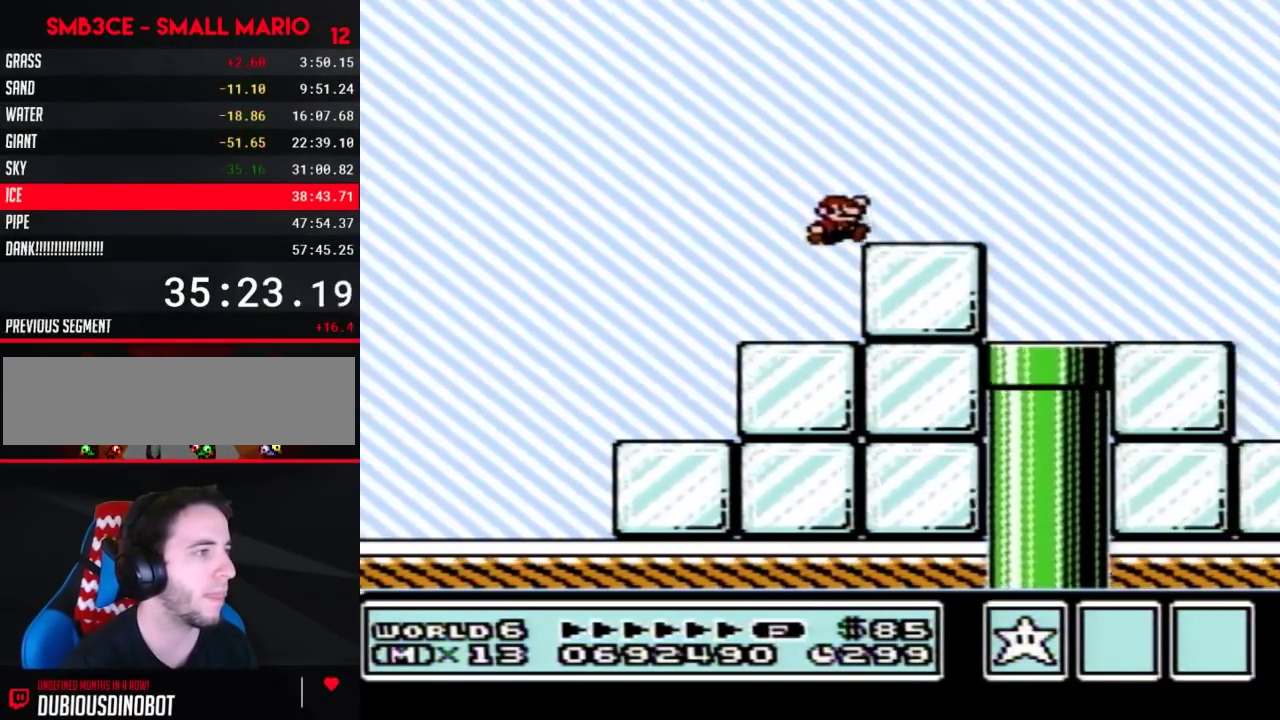
{"buttons": ["B", "DPAD_RIGHT"], "events": [[67, "A", "up"]]}
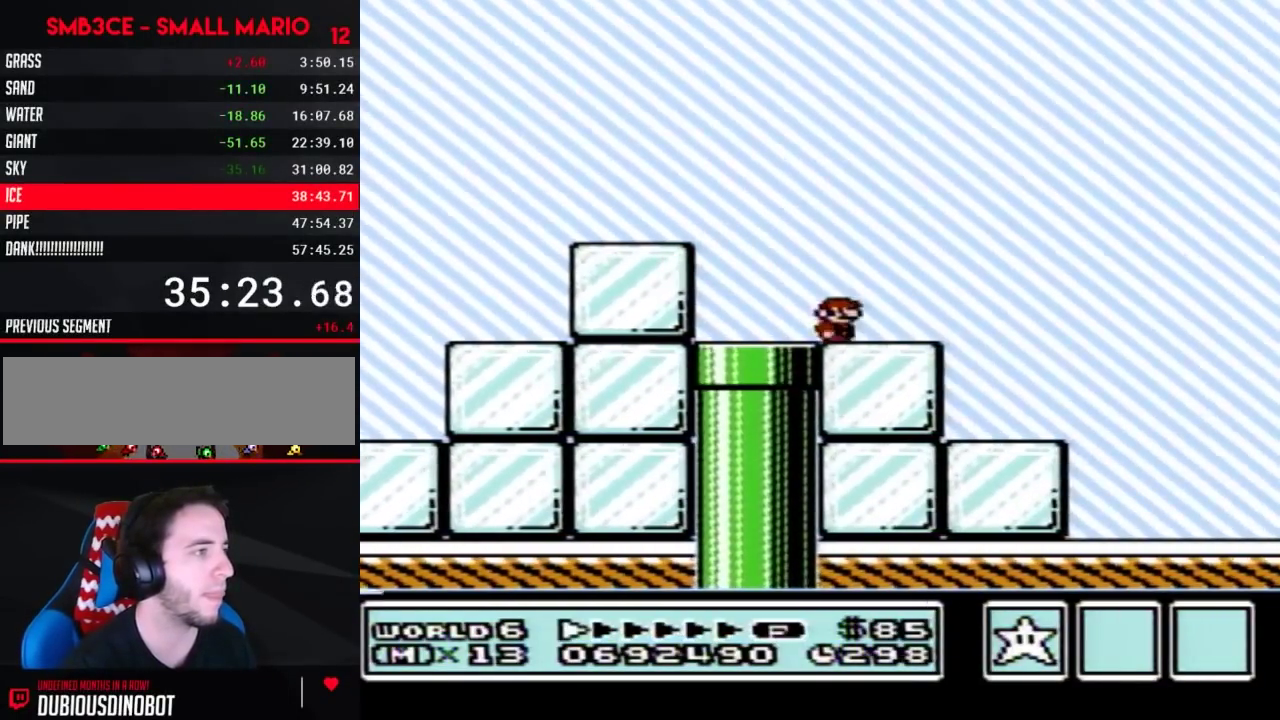
{"buttons": ["A", "B", "DPAD_RIGHT"], "events": [[133, "A", "down"]]}
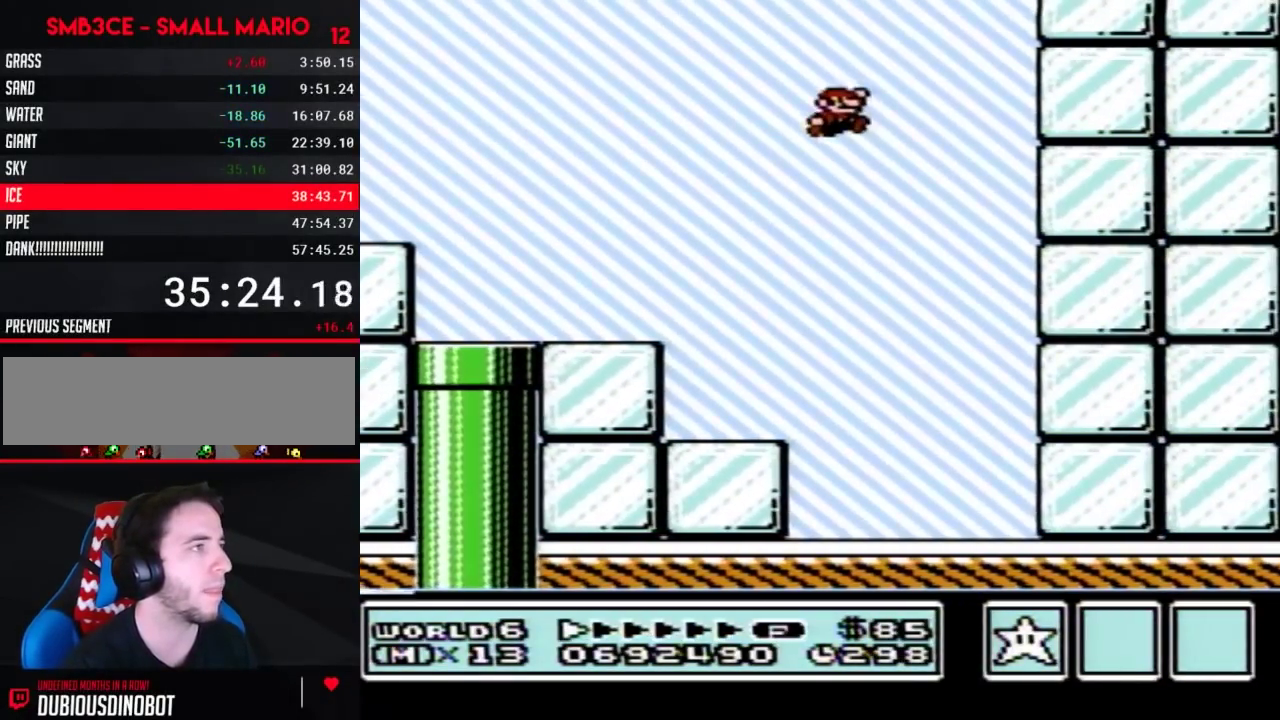
{"buttons": ["A", "B", "DPAD_RIGHT"], "events": [[217, "A", "up"], [317, "A", "down"]]}
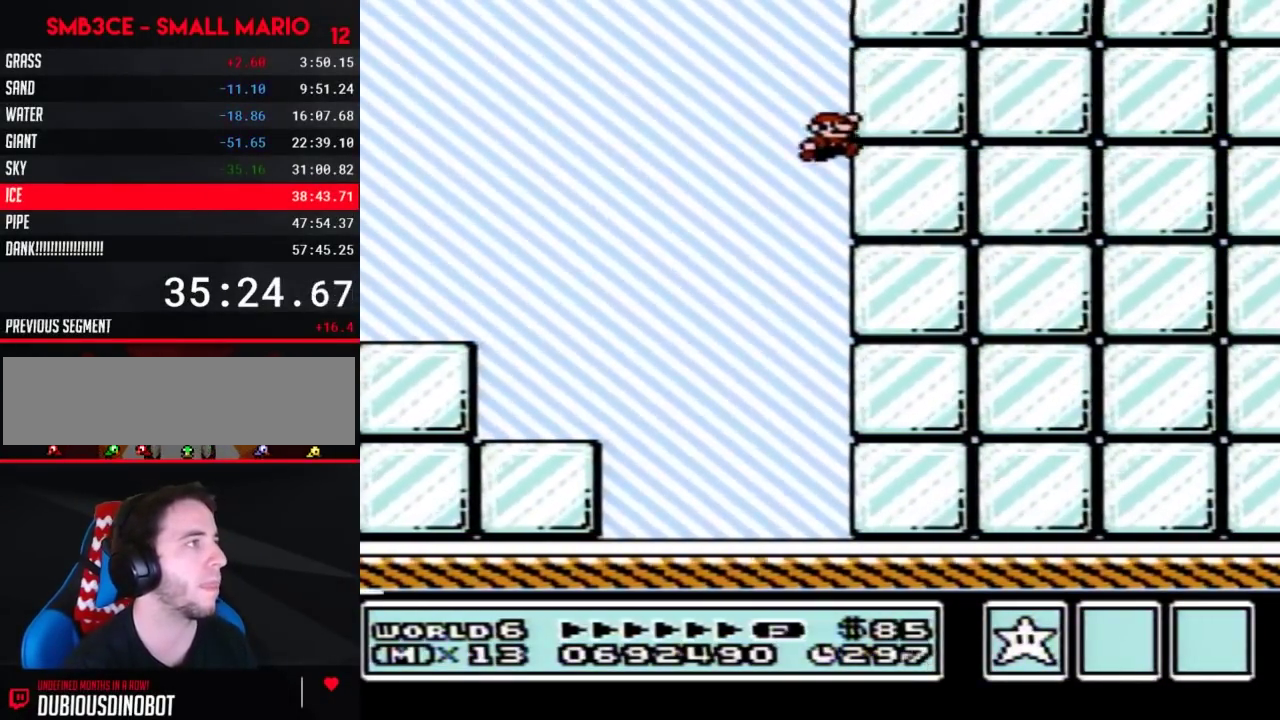
{"buttons": ["B", "DPAD_LEFT"], "events": [[117, "A", "up"], [117, "DPAD_RIGHT", "up"], [150, "DPAD_LEFT", "down"]]}
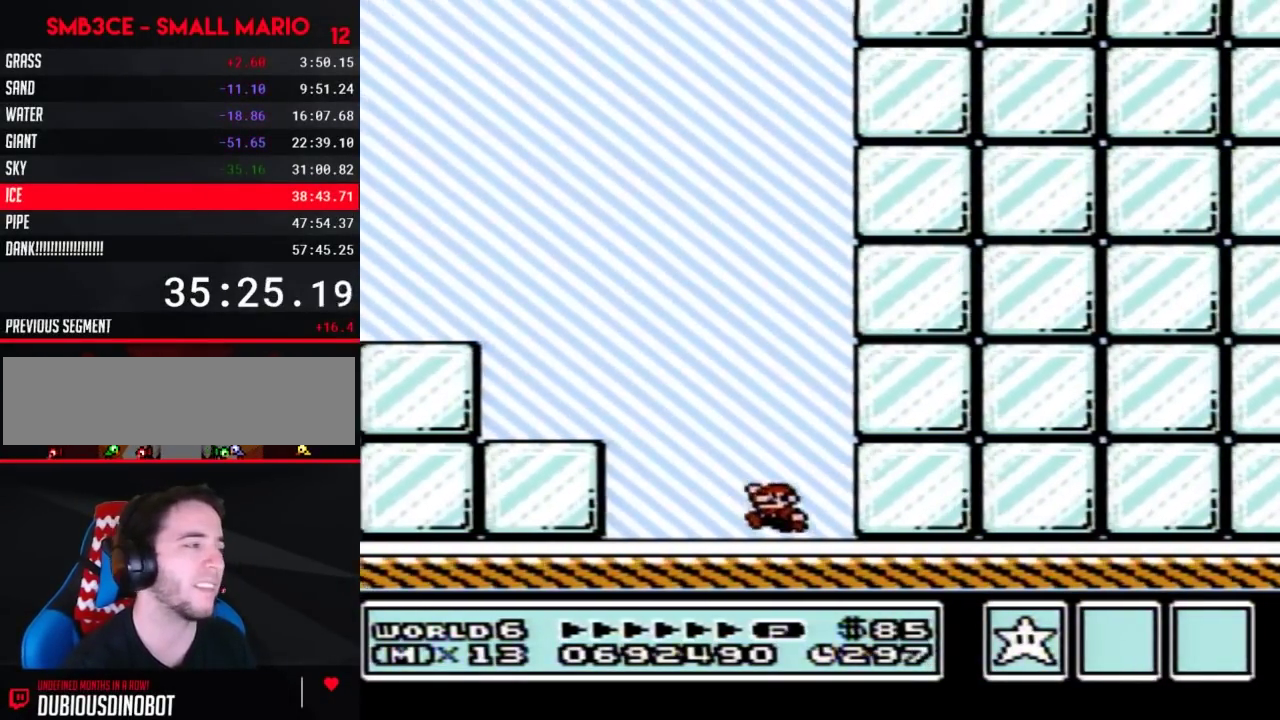
{"buttons": ["B", "DPAD_LEFT"], "events": [[117, "A", "down"], [433, "A", "up"]]}
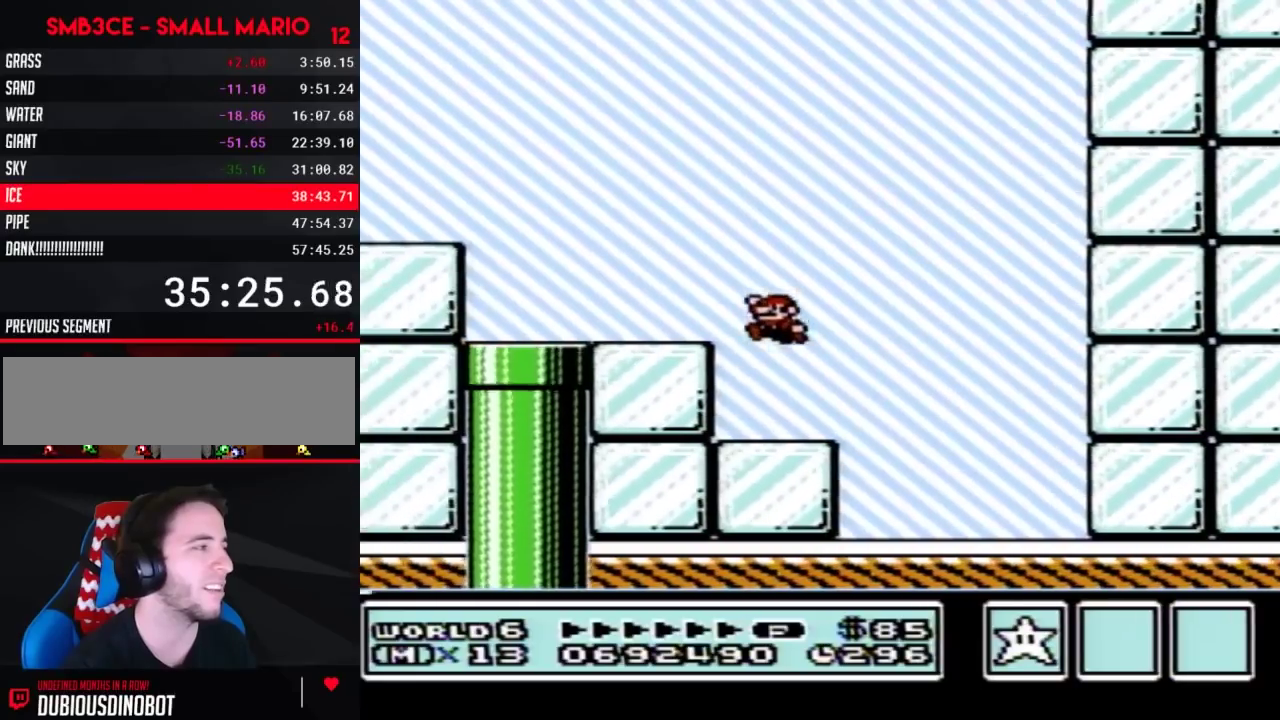
{"buttons": ["A", "B", "DPAD_RIGHT"], "events": [[500, "A", "down"], [500, "DPAD_LEFT", "up"], [500, "DPAD_RIGHT", "down"]]}
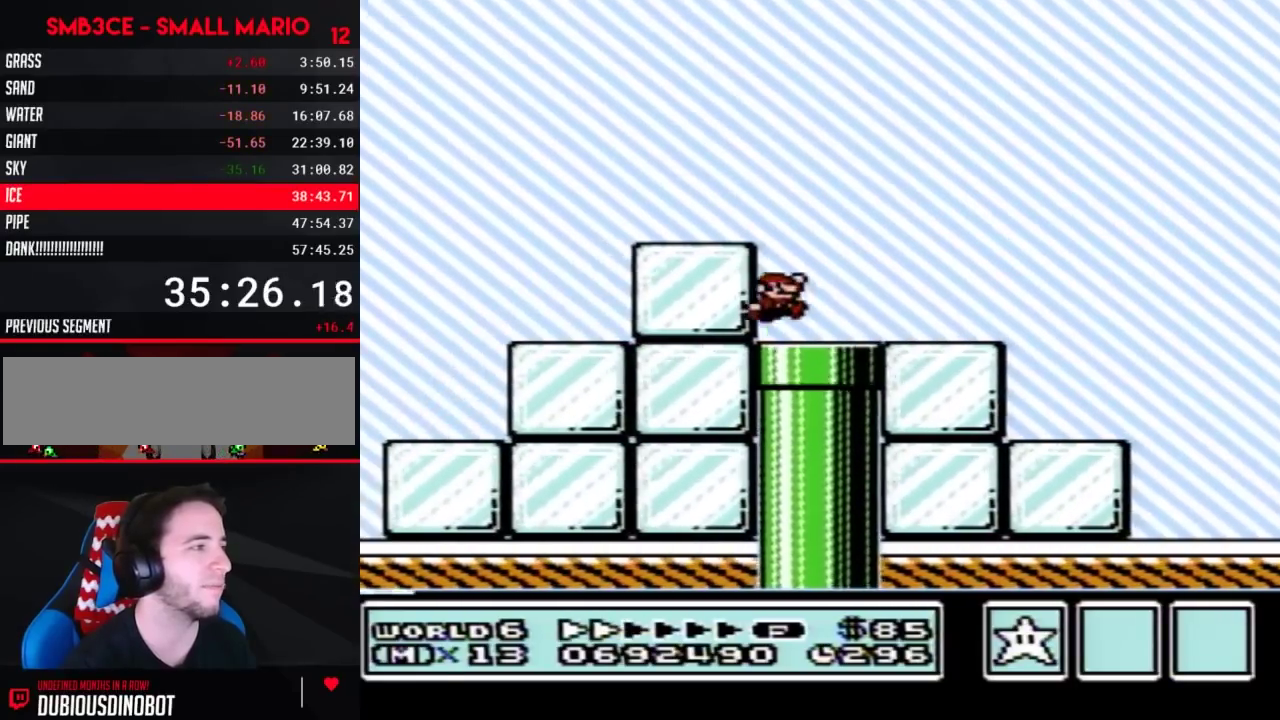
{"buttons": ["B", "DPAD_RIGHT"], "events": [[150, "A", "up"]]}